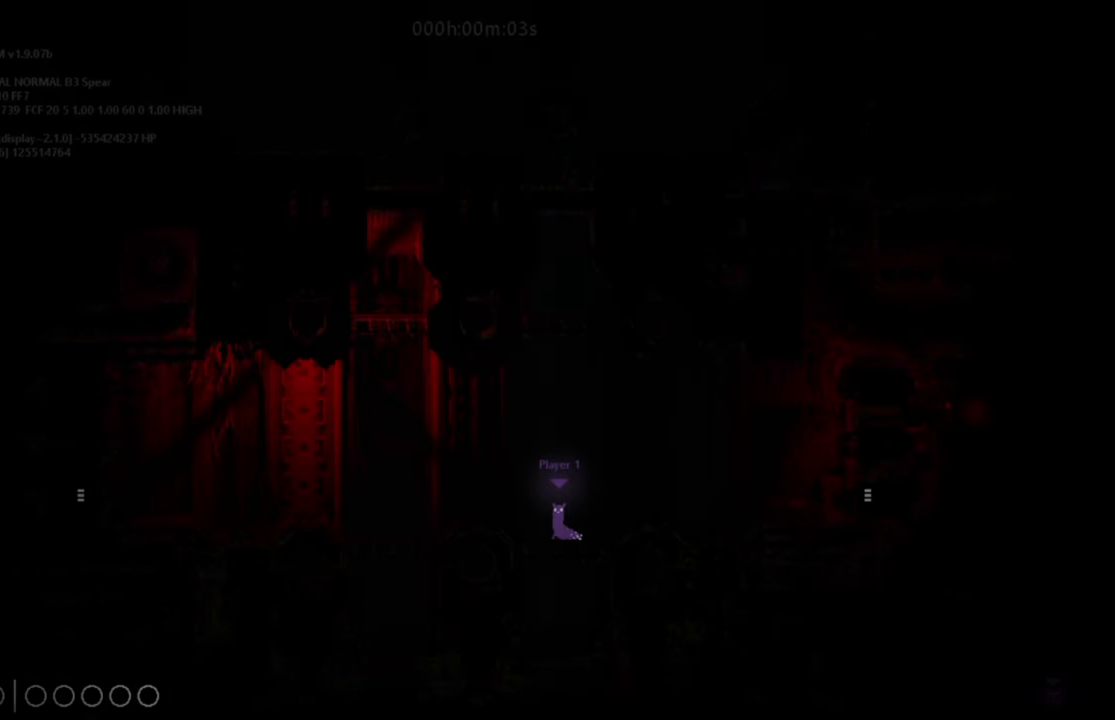
Gameplay with keyboard; each line is a JSON object with the keys held at the frame after it. "events" lists presses ("down") and releases ("up") of "down", "g", "j", "left", "right", "t" and "up" between this image and that frame as [ms after this image, input, new state], when the widget could be followed in between. No other keys are recorded. Mouse input is not recorded.
{"keys": [], "events": []}
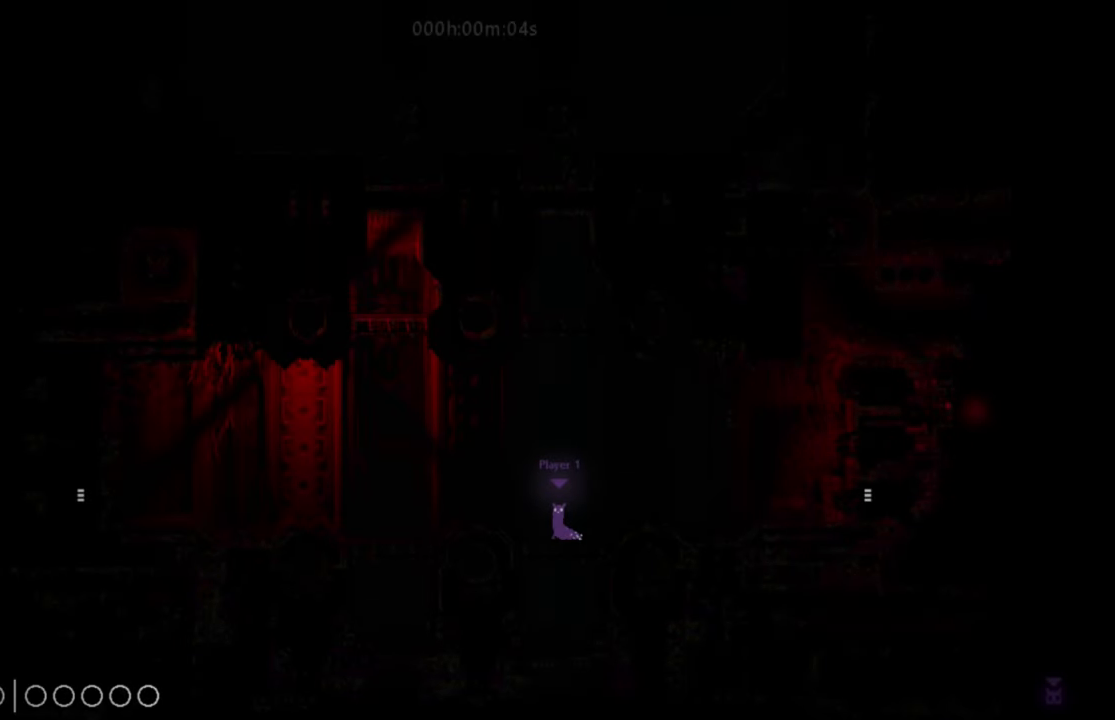
{"keys": [], "events": [[84, "right", "down"], [317, "right", "up"]]}
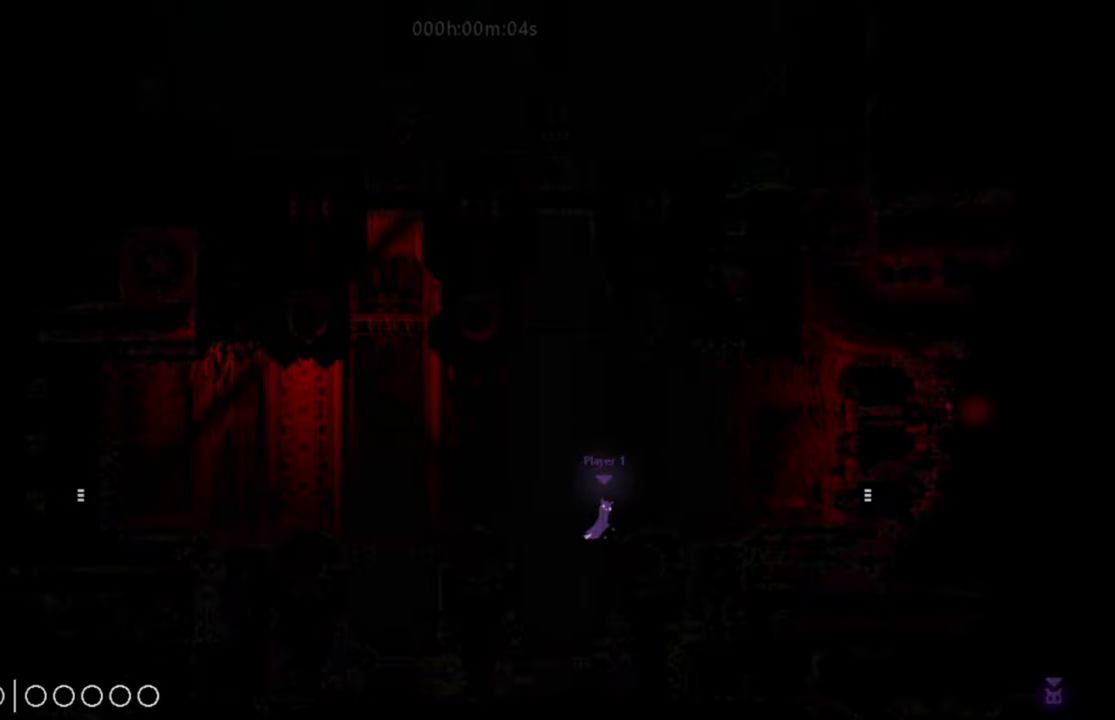
{"keys": [], "events": []}
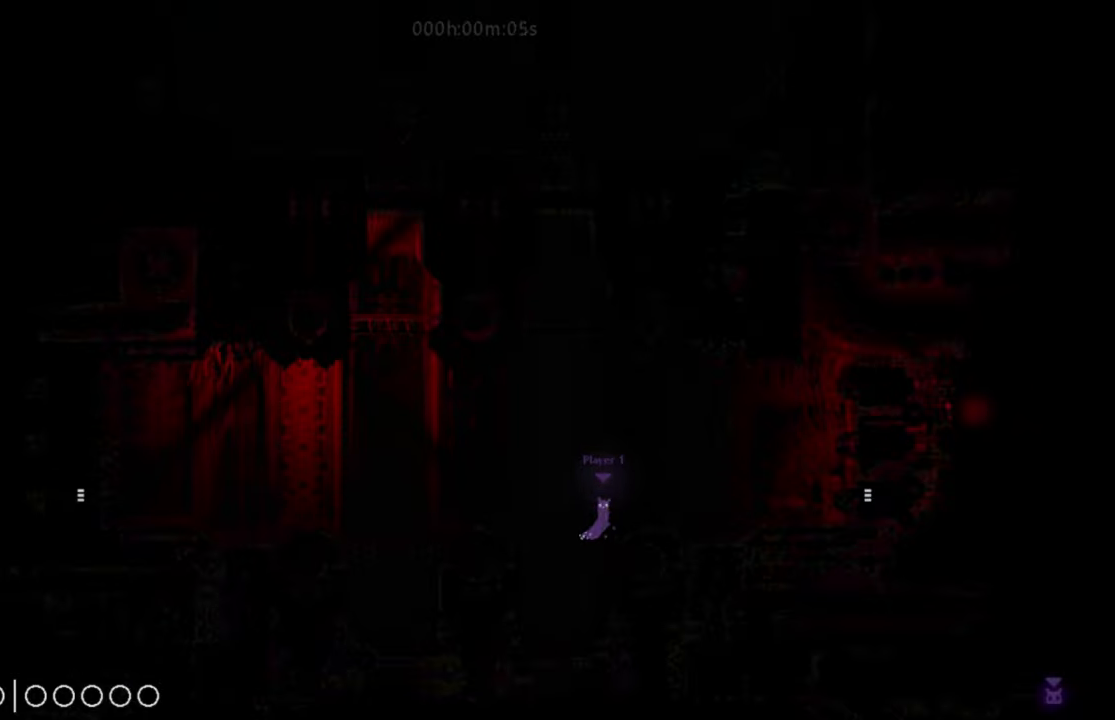
{"keys": [], "events": []}
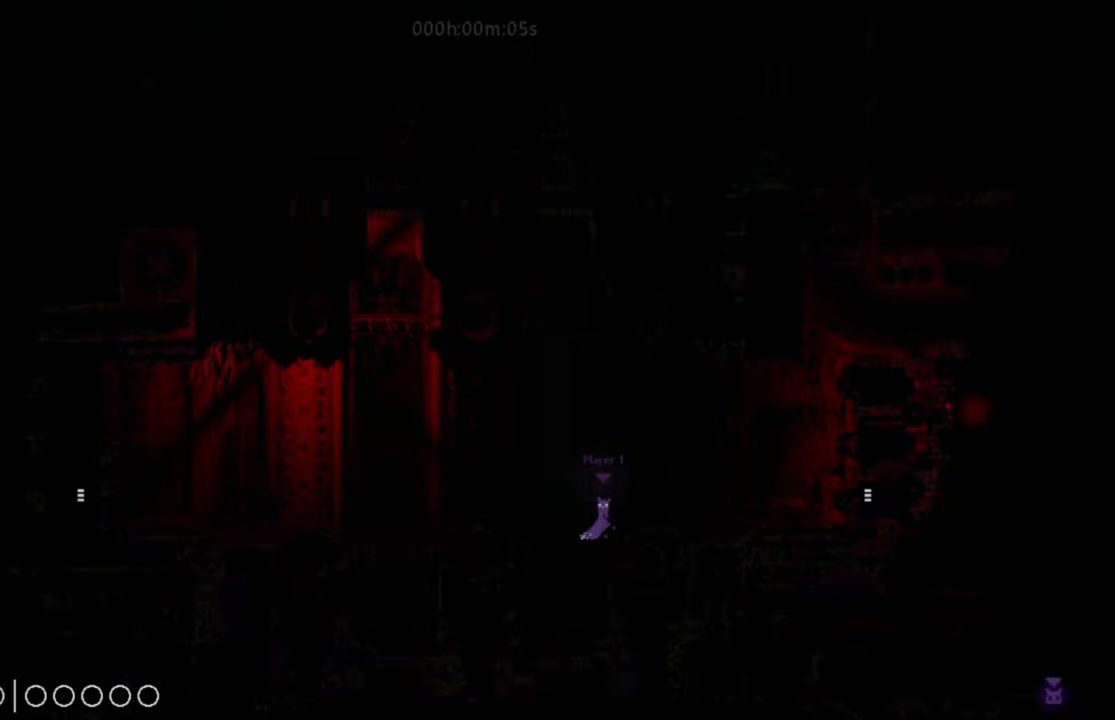
{"keys": ["right"], "events": [[100, "right", "down"]]}
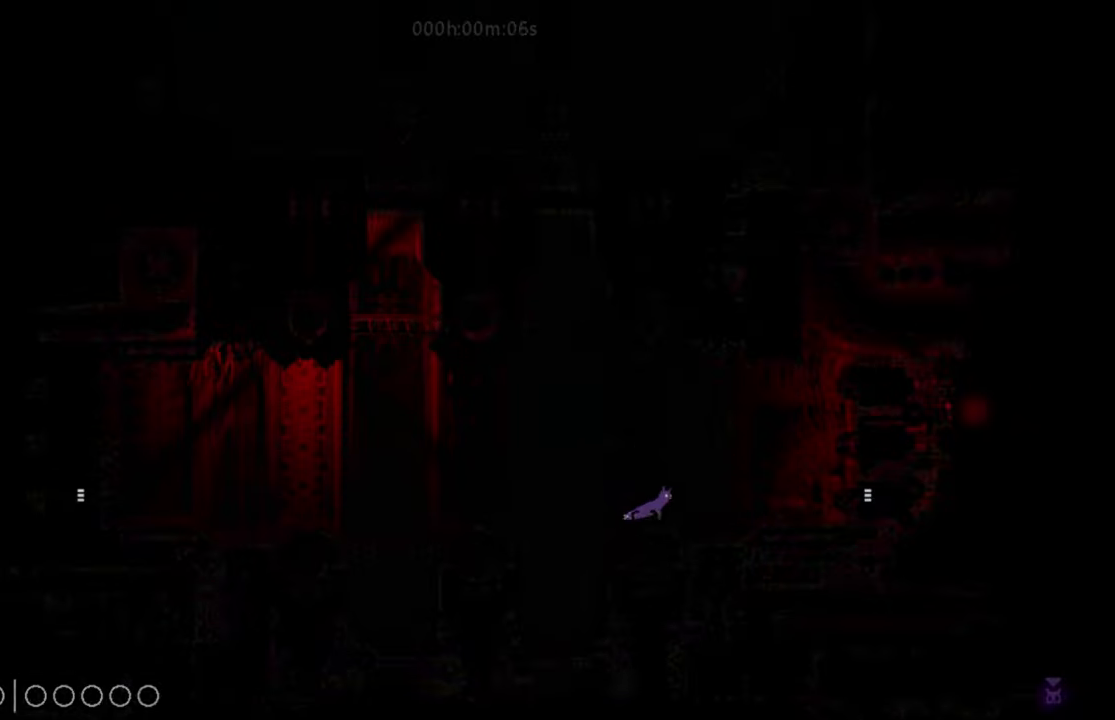
{"keys": ["right"], "events": []}
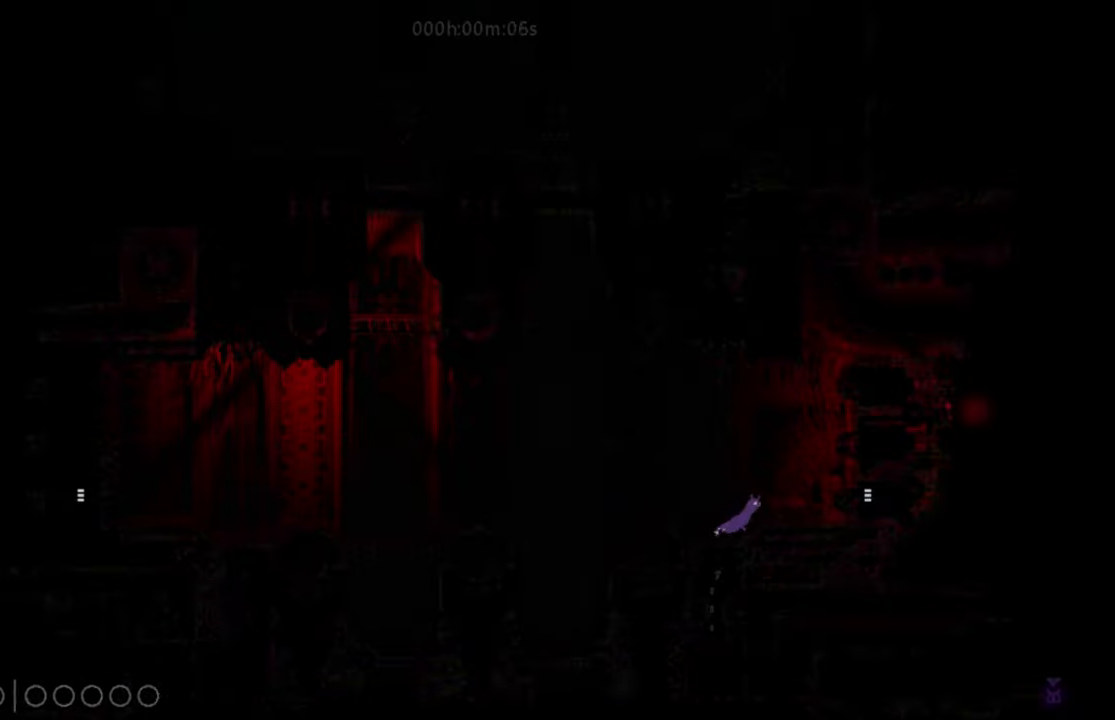
{"keys": [], "events": [[301, "right", "up"]]}
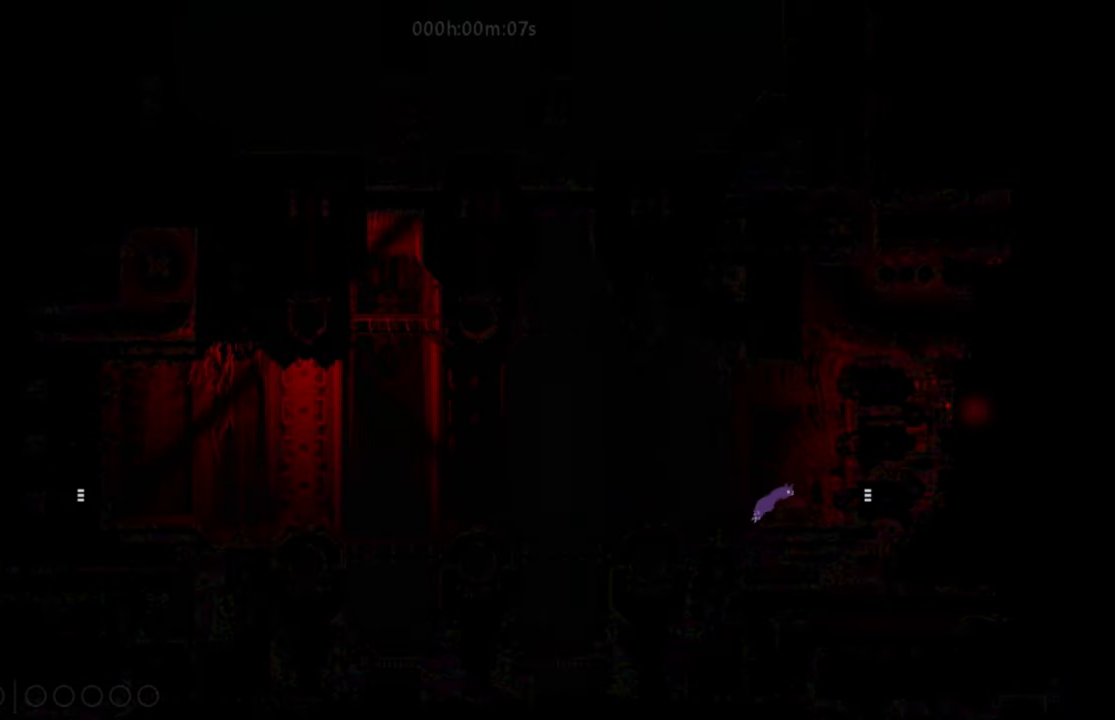
{"keys": ["right"], "events": [[334, "right", "down"]]}
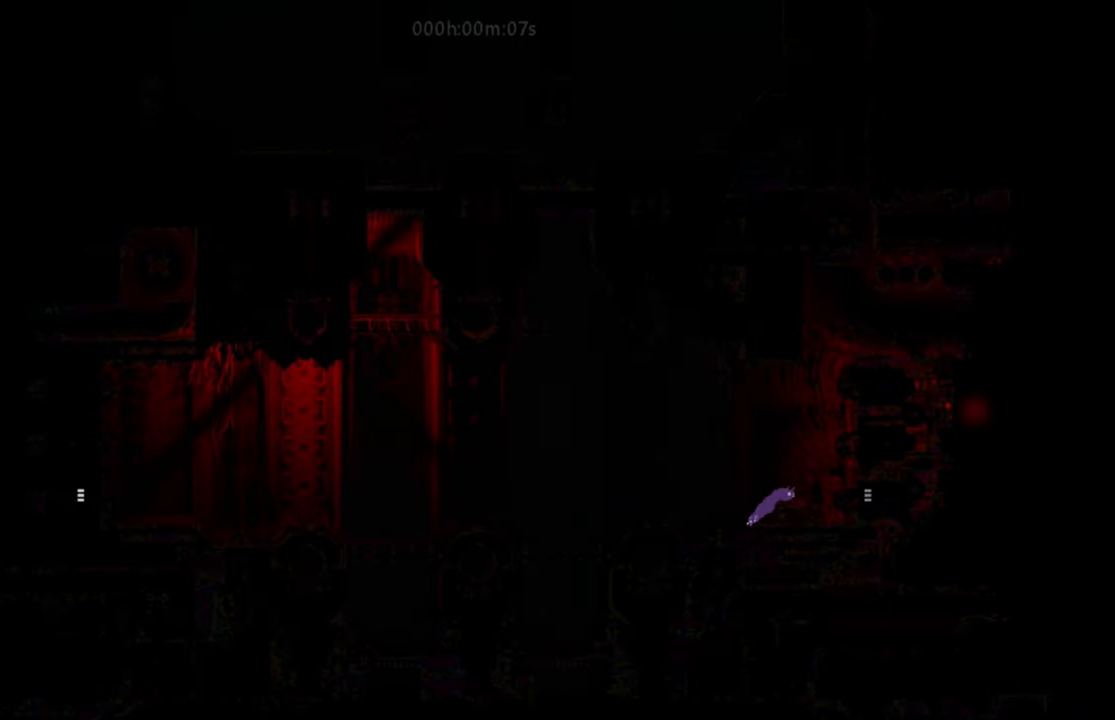
{"keys": ["g"], "events": [[284, "right", "up"], [317, "g", "down"]]}
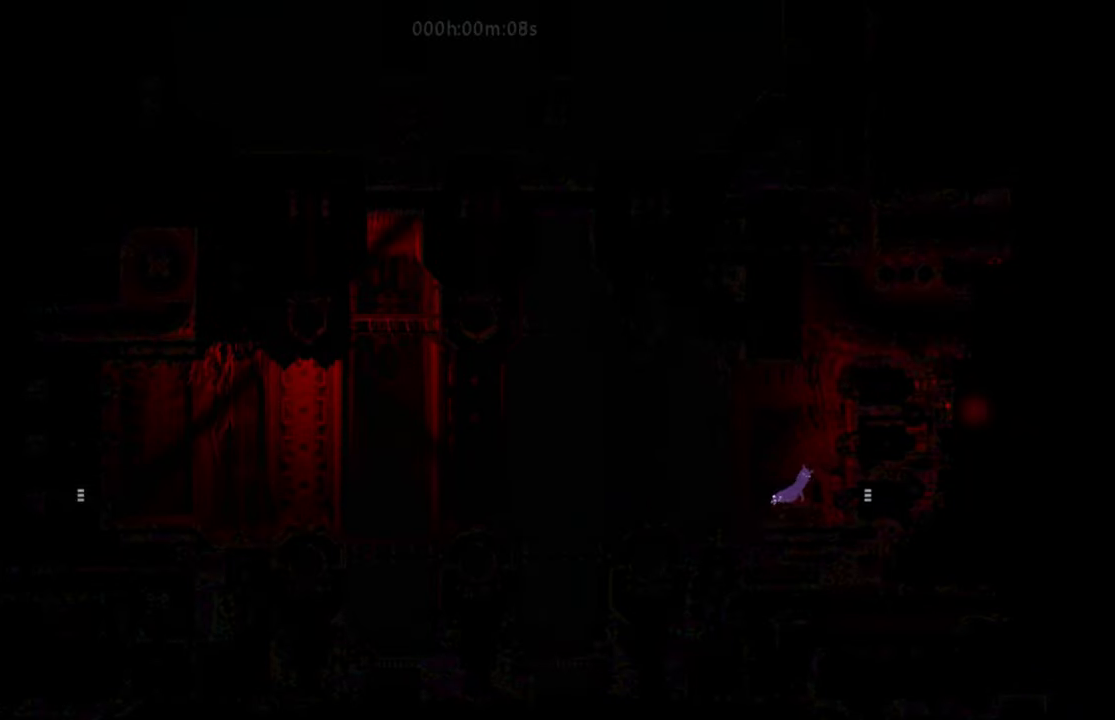
{"keys": ["g"], "events": []}
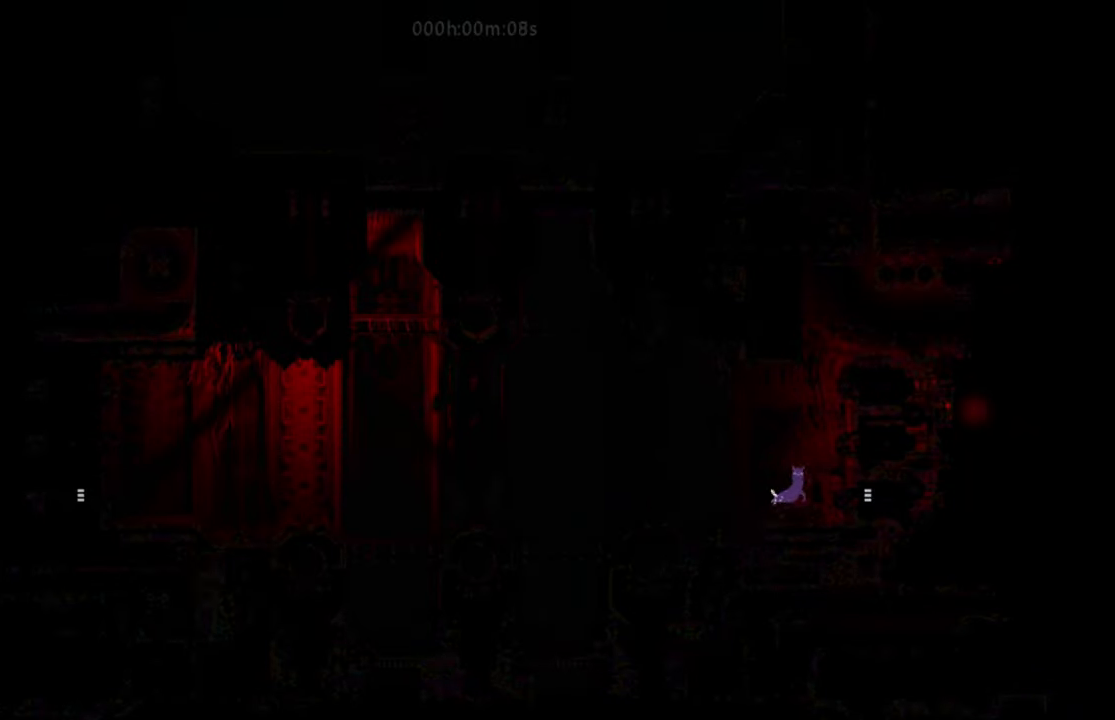
{"keys": ["g"], "events": []}
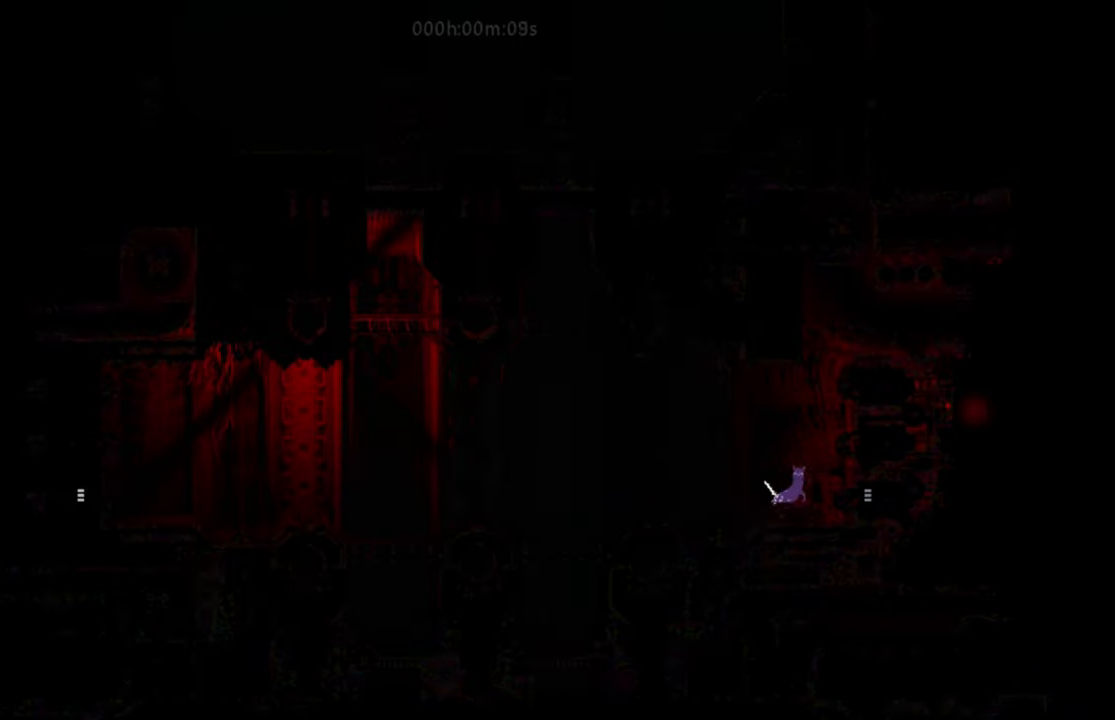
{"keys": ["g"], "events": []}
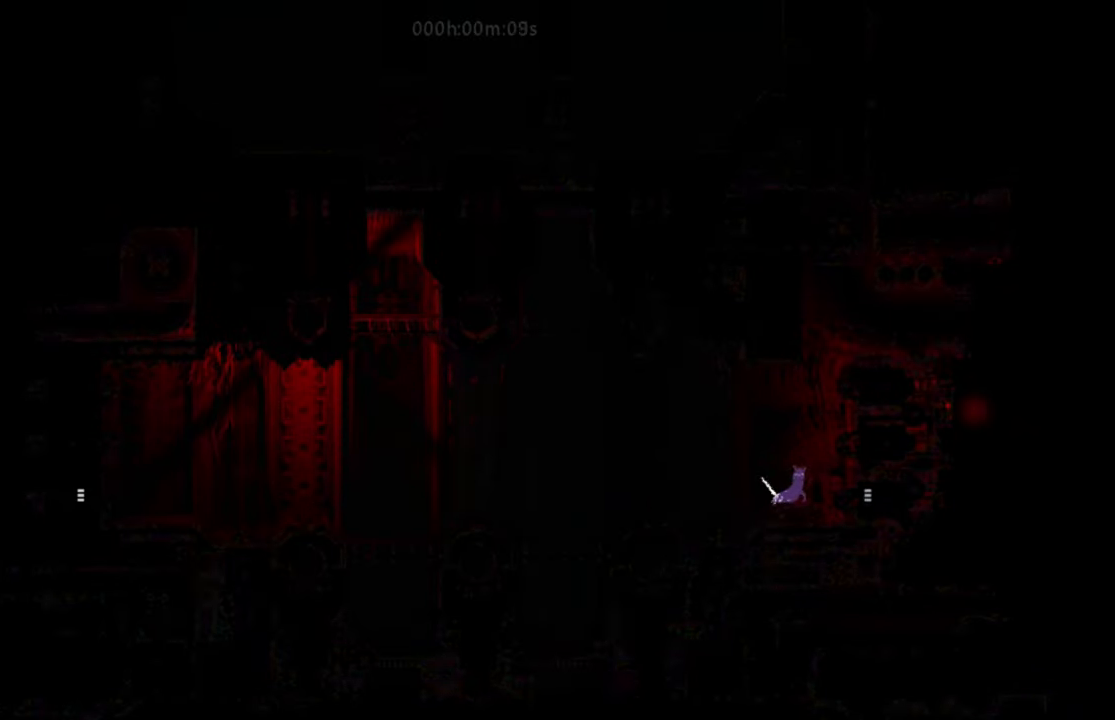
{"keys": ["g"], "events": []}
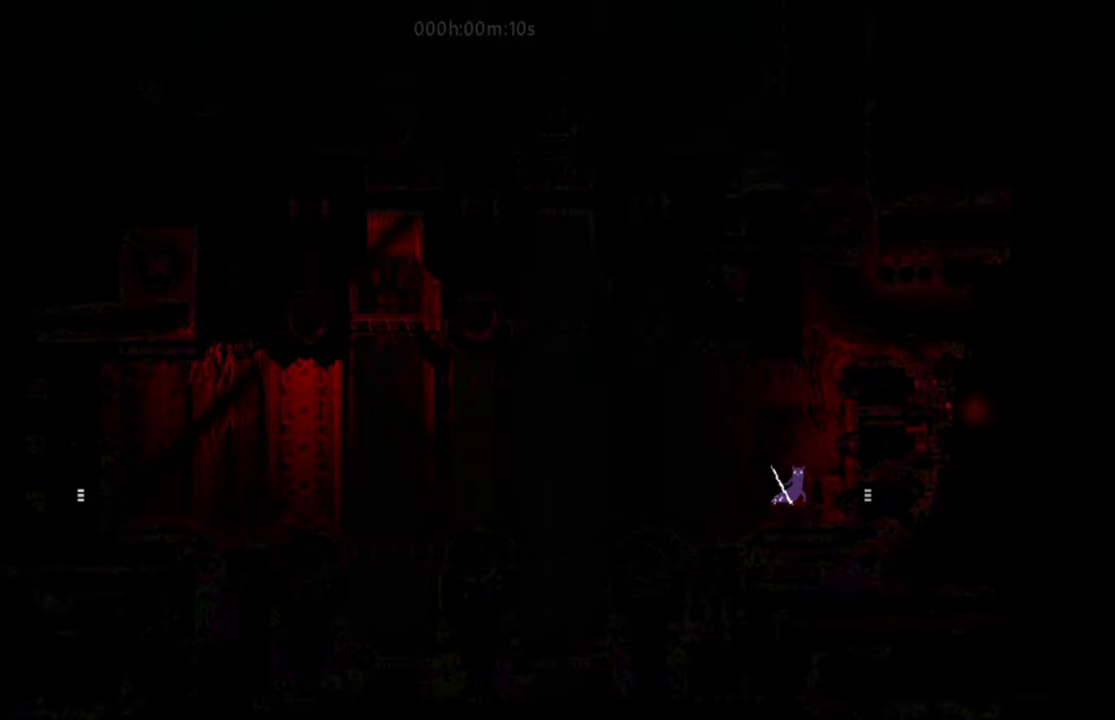
{"keys": ["g"], "events": []}
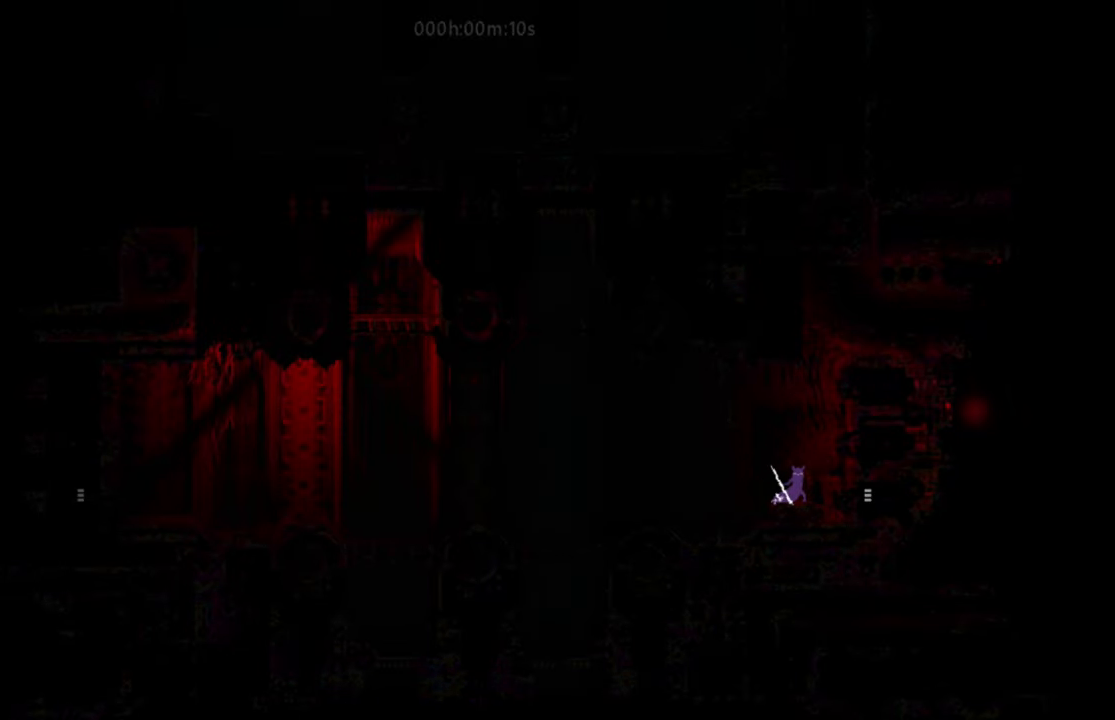
{"keys": ["g"], "events": []}
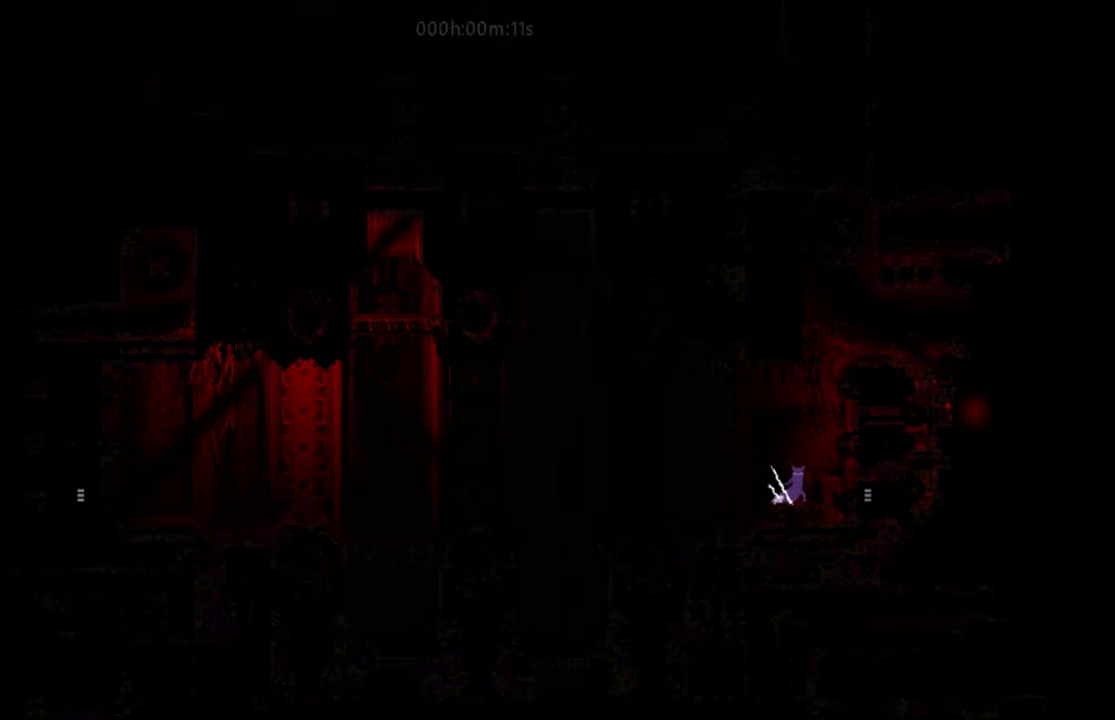
{"keys": ["g"], "events": []}
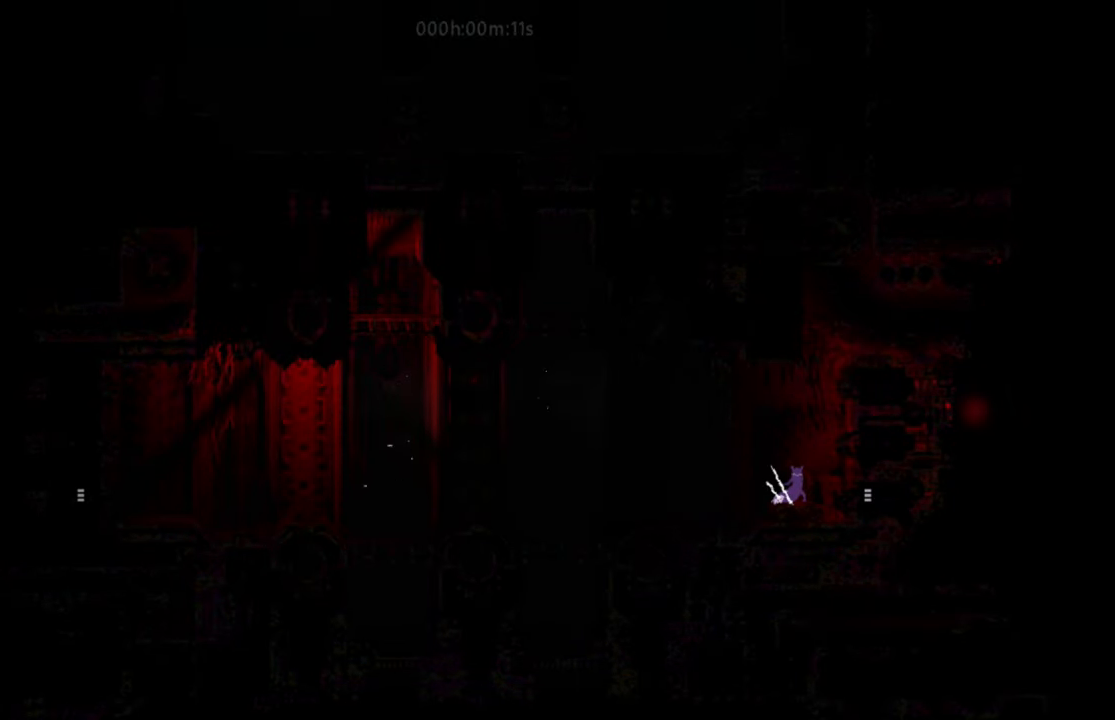
{"keys": ["g"], "events": []}
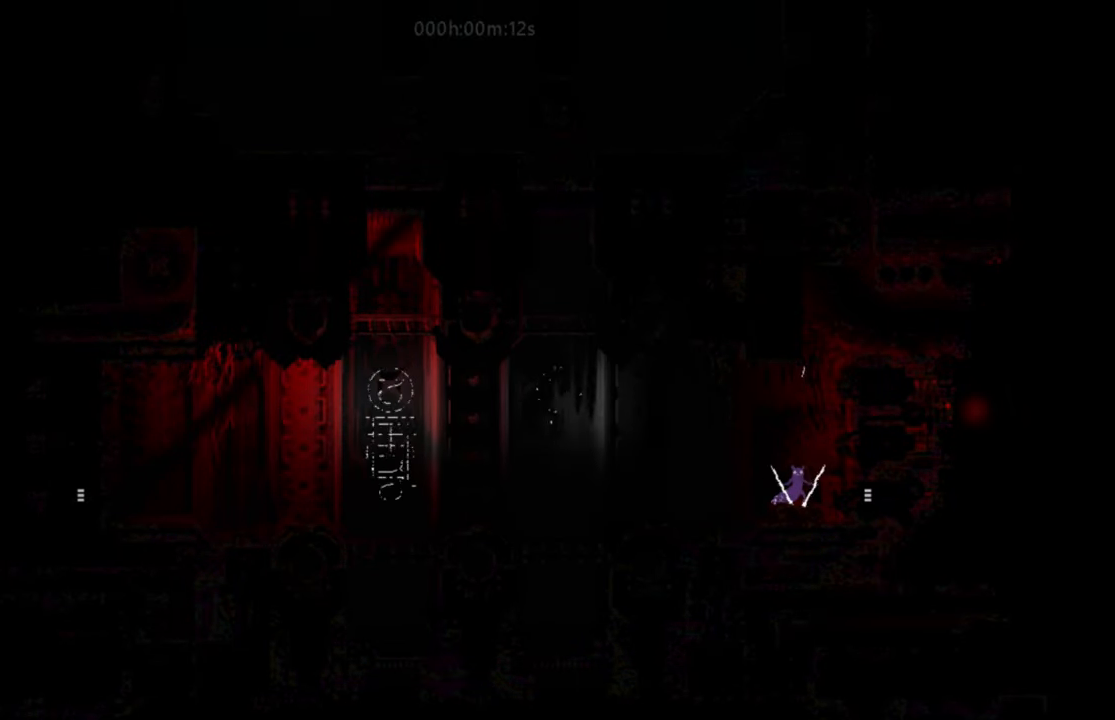
{"keys": ["right"], "events": [[50, "right", "down"], [100, "g", "up"]]}
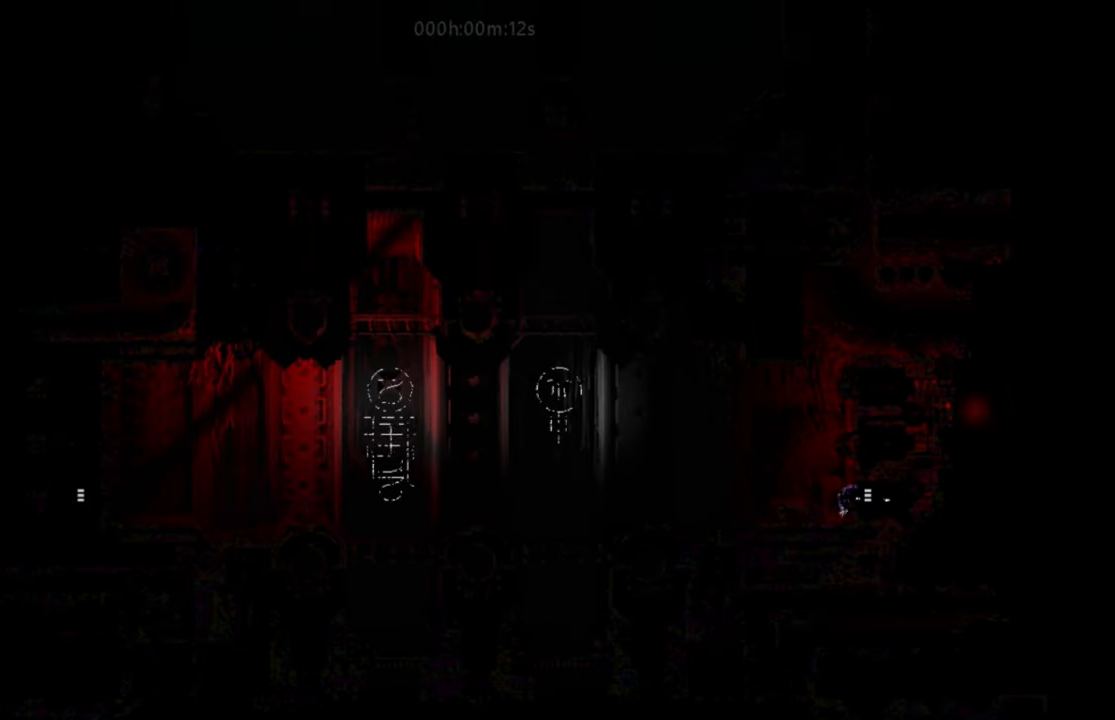
{"keys": ["right"], "events": []}
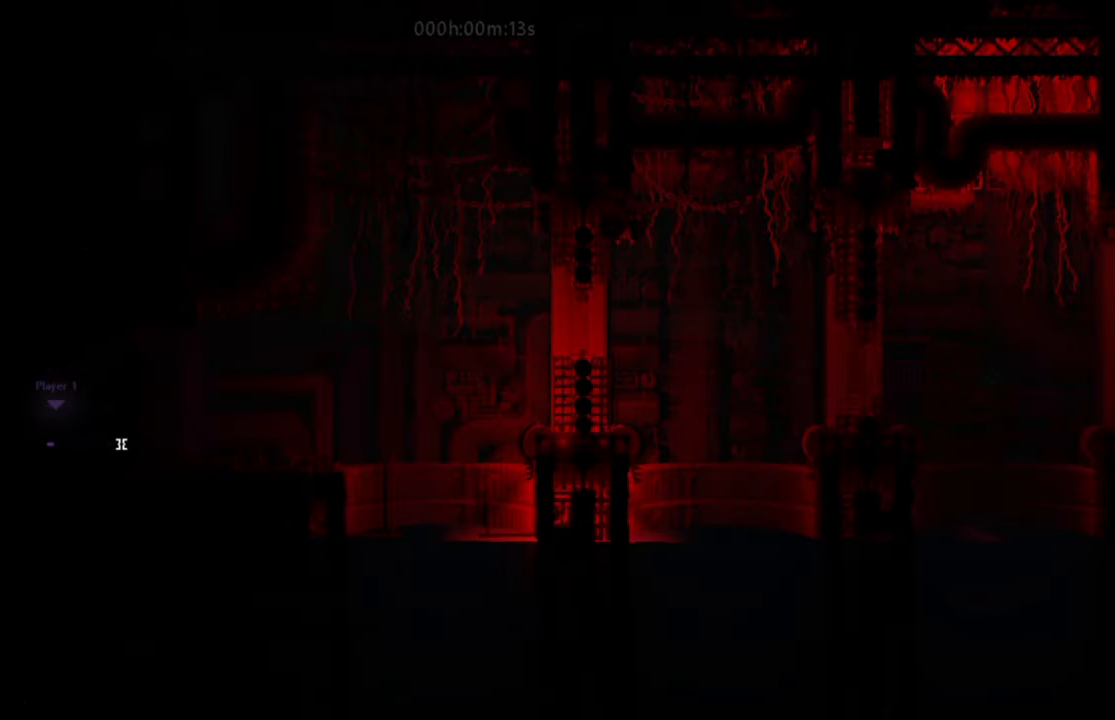
{"keys": ["j", "right"], "events": [[184, "j", "down"], [317, "j", "up"], [467, "j", "down"]]}
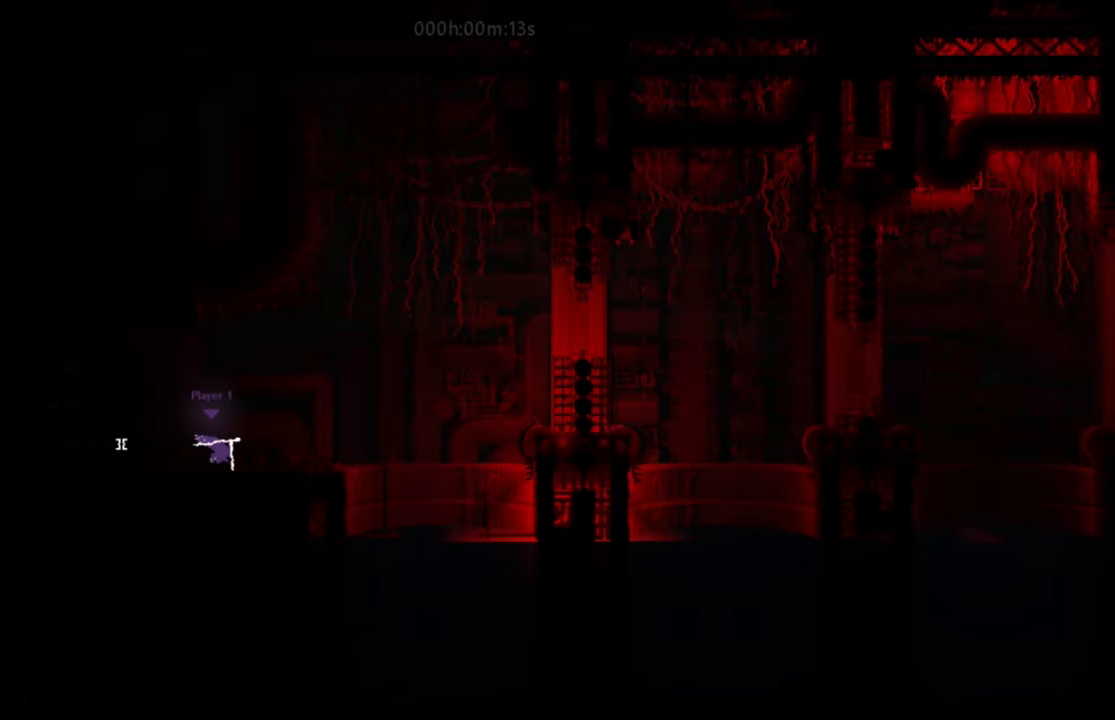
{"keys": ["right", "up"], "events": [[100, "up", "down"], [150, "j", "up"]]}
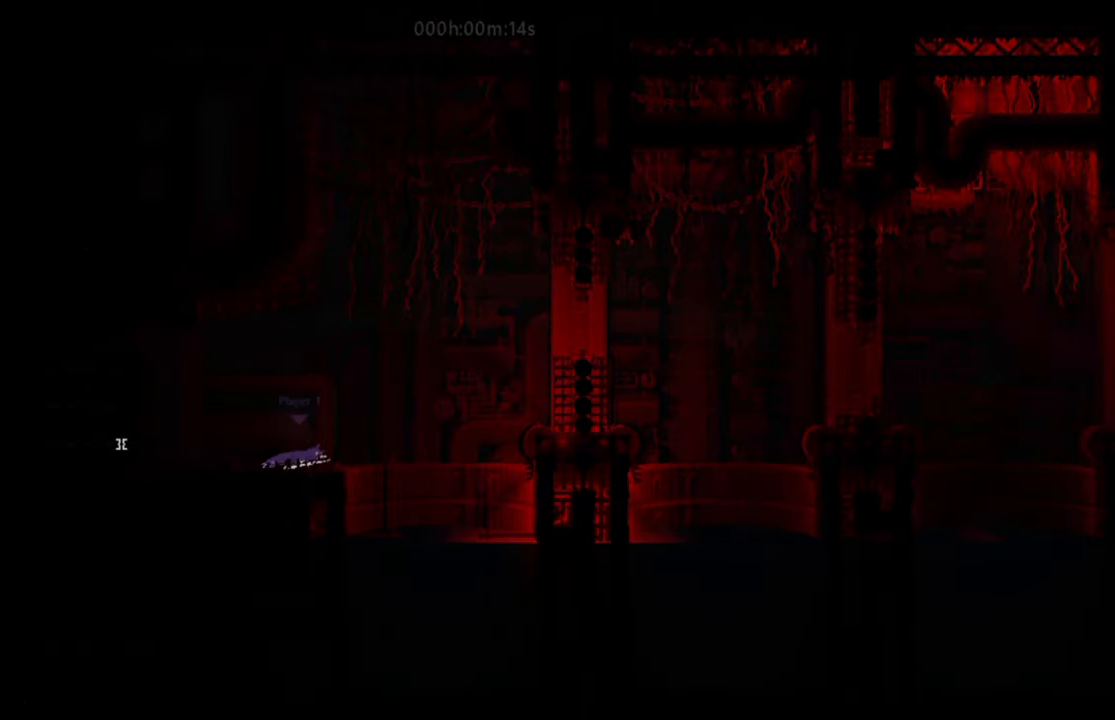
{"keys": ["up"], "events": [[84, "j", "down"], [417, "j", "up"], [467, "right", "up"]]}
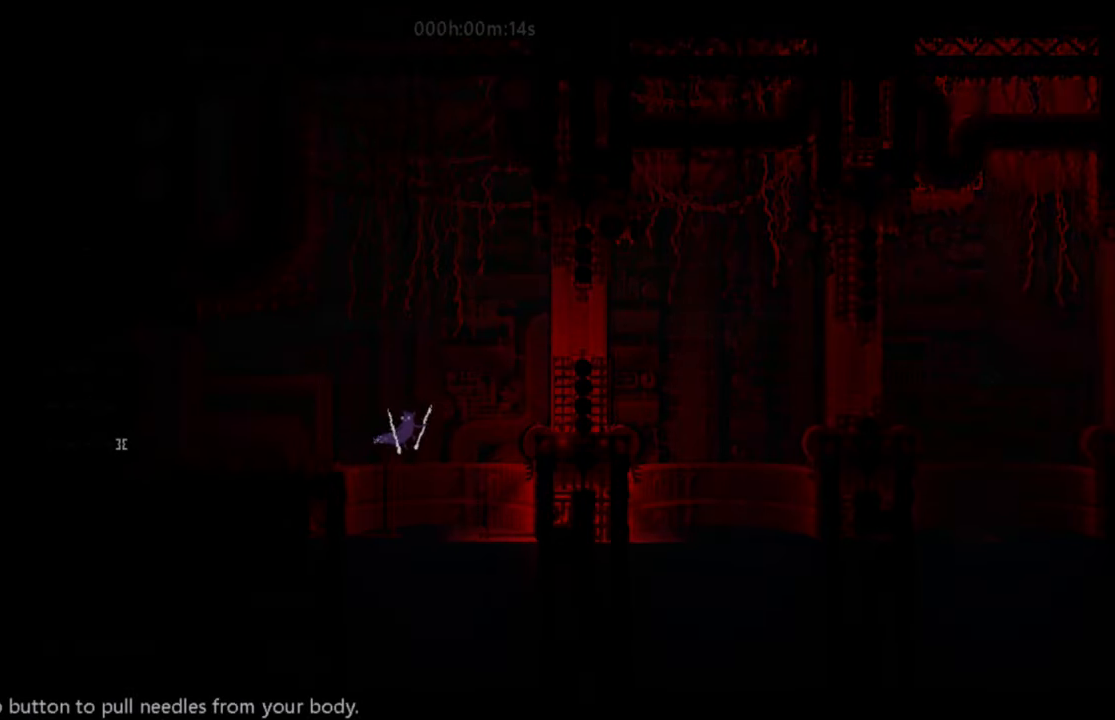
{"keys": ["up"], "events": []}
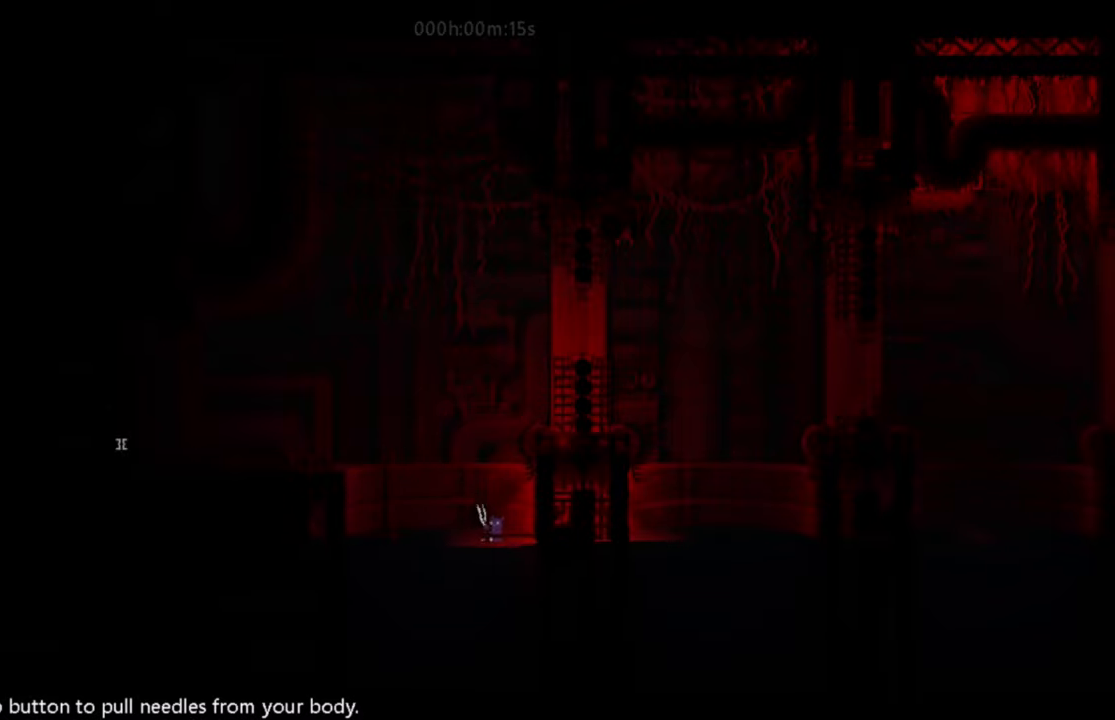
{"keys": ["up"], "events": []}
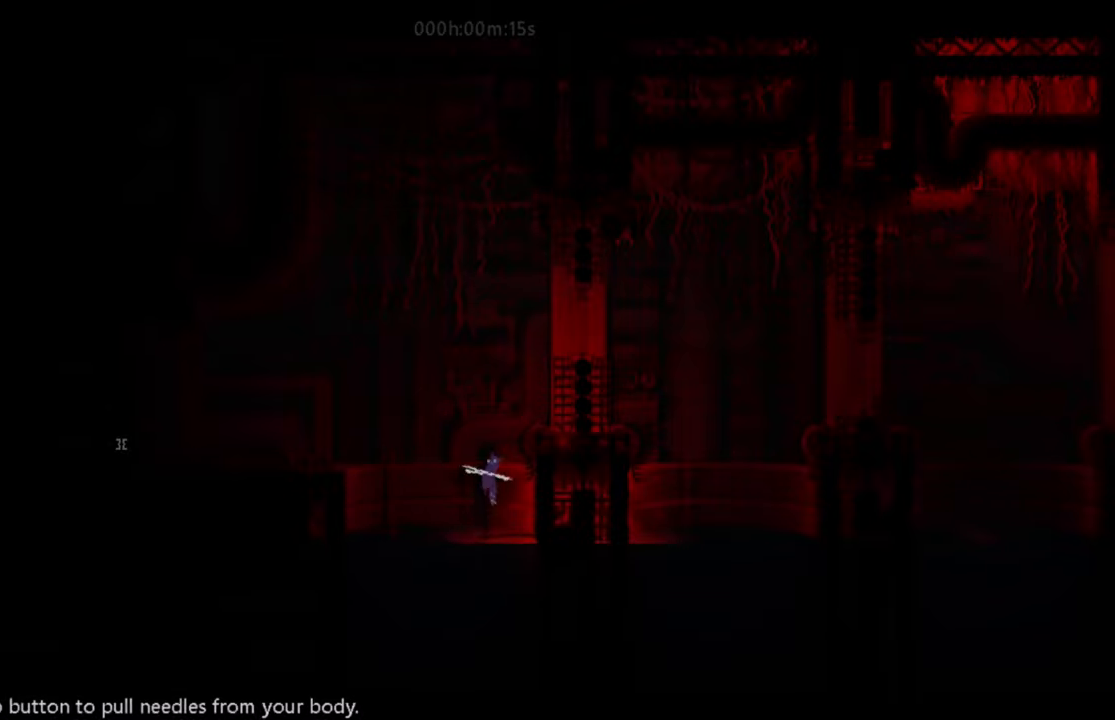
{"keys": ["j", "right"], "events": [[133, "right", "down"], [183, "j", "down"], [434, "up", "up"]]}
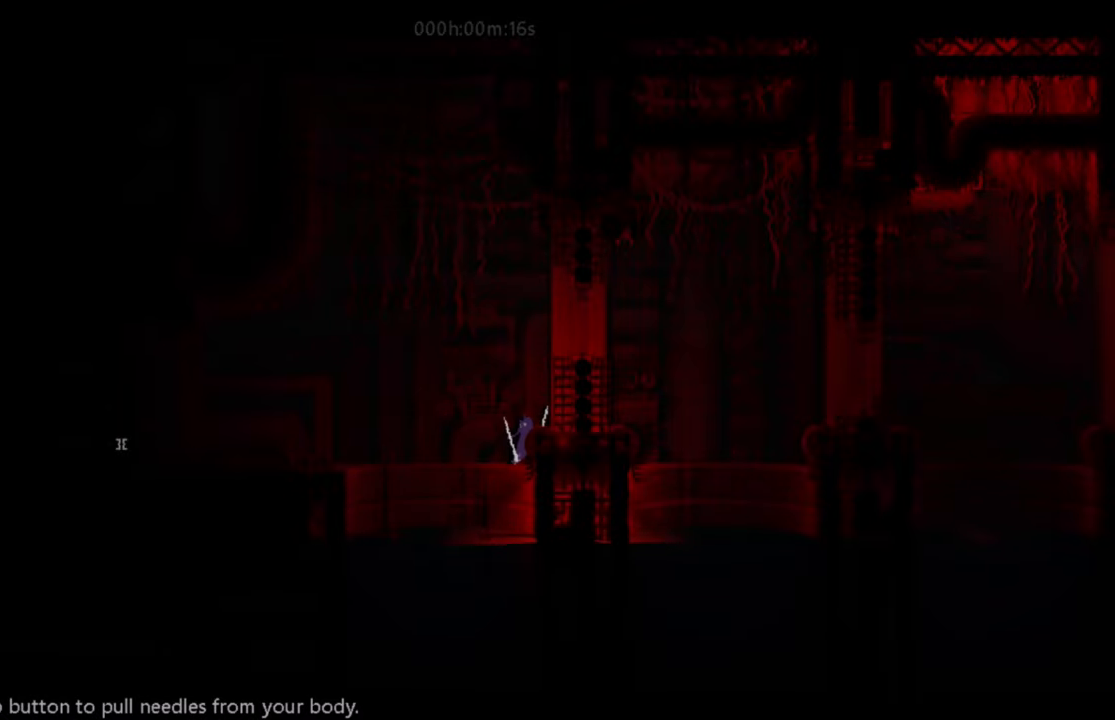
{"keys": ["right"], "events": [[234, "j", "up"]]}